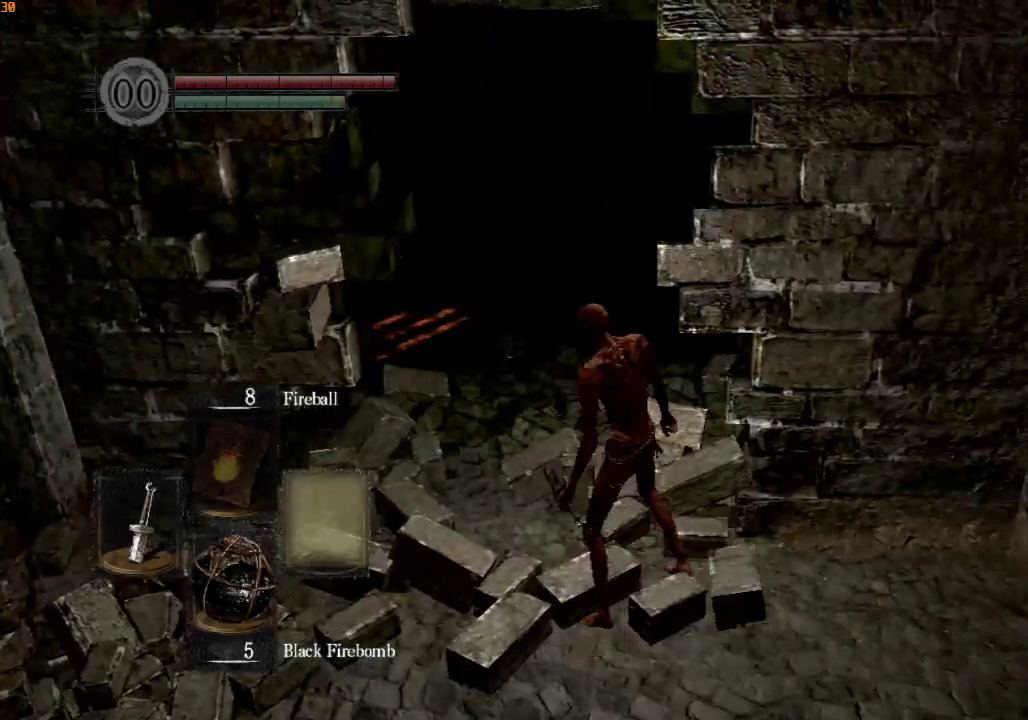
Gameplay with a controller (PlayStation layout); each line is a JSON object with the inputs held at the frame after it. "events" lists button and stick changes between this image and that frame as [ms after this image, input, new state], when the widget could be followed in between. Not read: right_stick.
{"buttons": ["R1"], "left_stick": "up", "events": [[67, "DPAD_RIGHT", "up"], [133, "DPAD_RIGHT", "down"], [200, "DPAD_RIGHT", "up"], [267, "DPAD_RIGHT", "down"], [333, "DPAD_RIGHT", "up"]]}
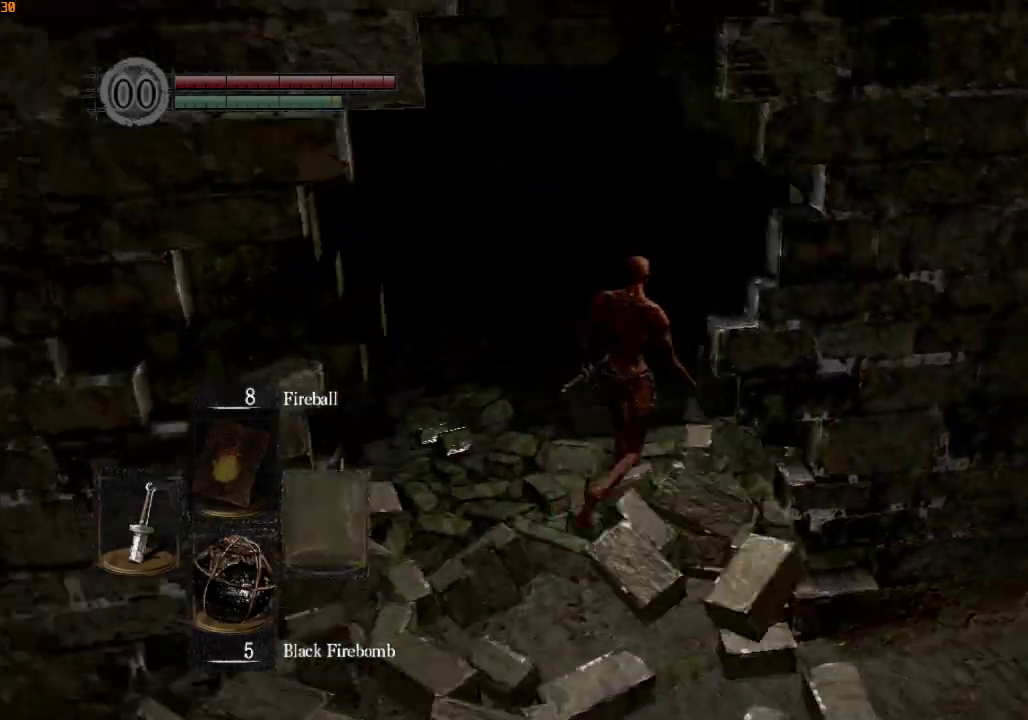
{"buttons": ["R1"], "left_stick": "up", "events": []}
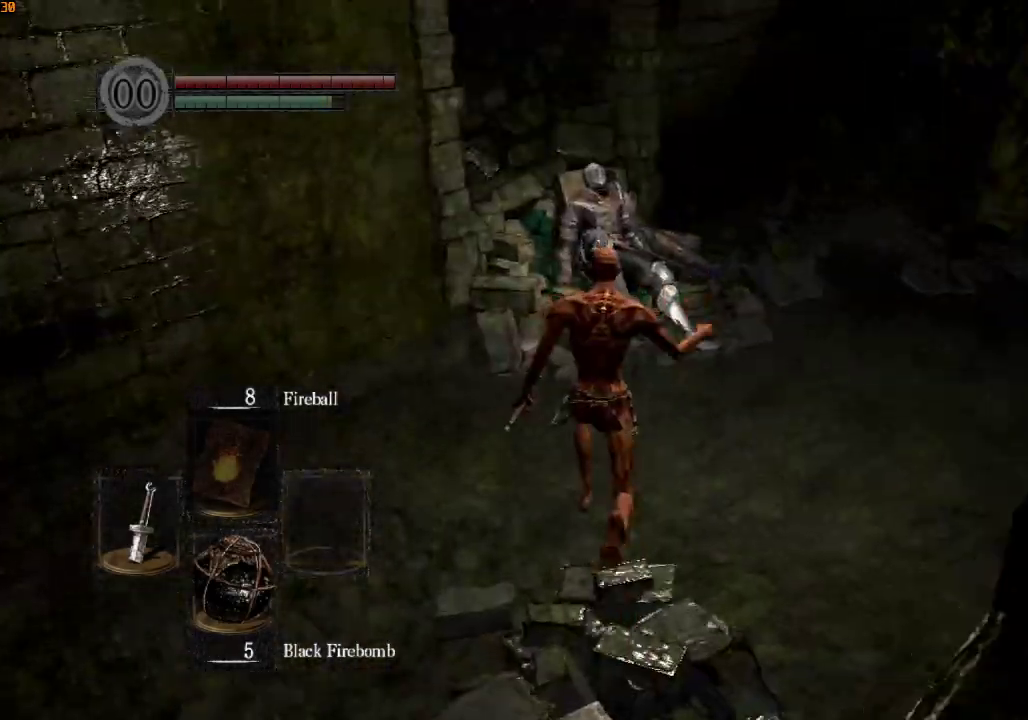
{"buttons": ["CROSS"], "left_stick": "down-right", "events": [[67, "CROSS", "down"], [133, "CROSS", "up"], [200, "CROSS", "down"], [233, "R1", "up"], [267, "CROSS", "up"], [333, "CROSS", "down"], [400, "CROSS", "up"], [467, "CROSS", "down"], [500, "left_stick", "down-right"]]}
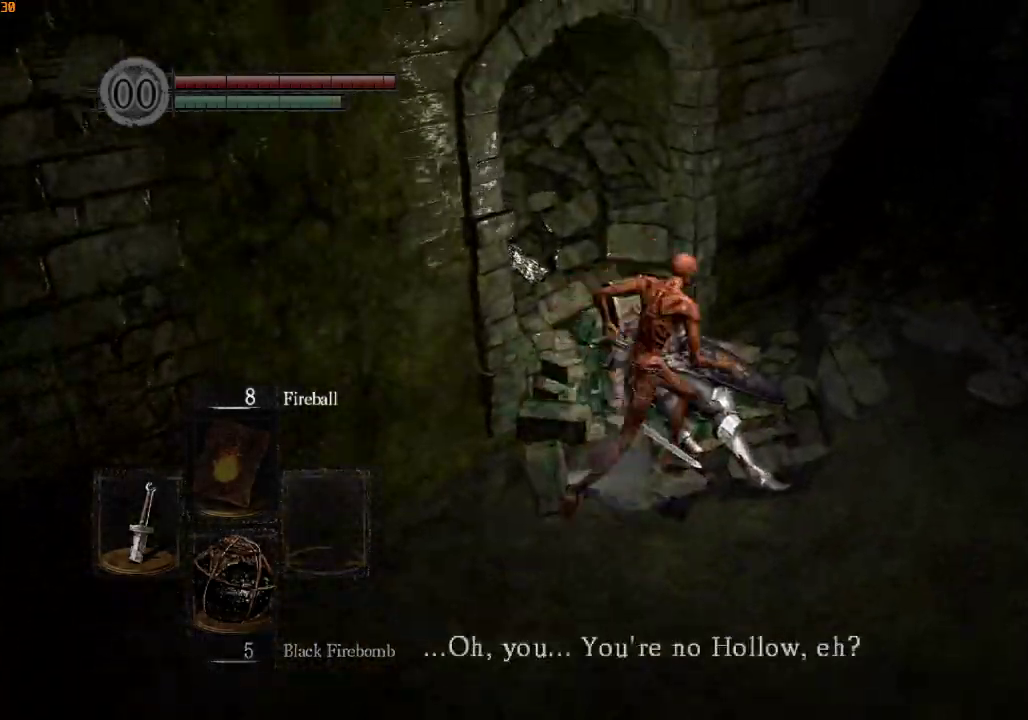
{"buttons": ["CROSS"], "left_stick": "down", "events": [[33, "CROSS", "up"], [100, "CROSS", "down"], [167, "CROSS", "up"], [233, "CROSS", "down"], [300, "CROSS", "up"], [333, "left_stick", "down"], [367, "CROSS", "down"], [433, "CROSS", "up"], [500, "CROSS", "down"]]}
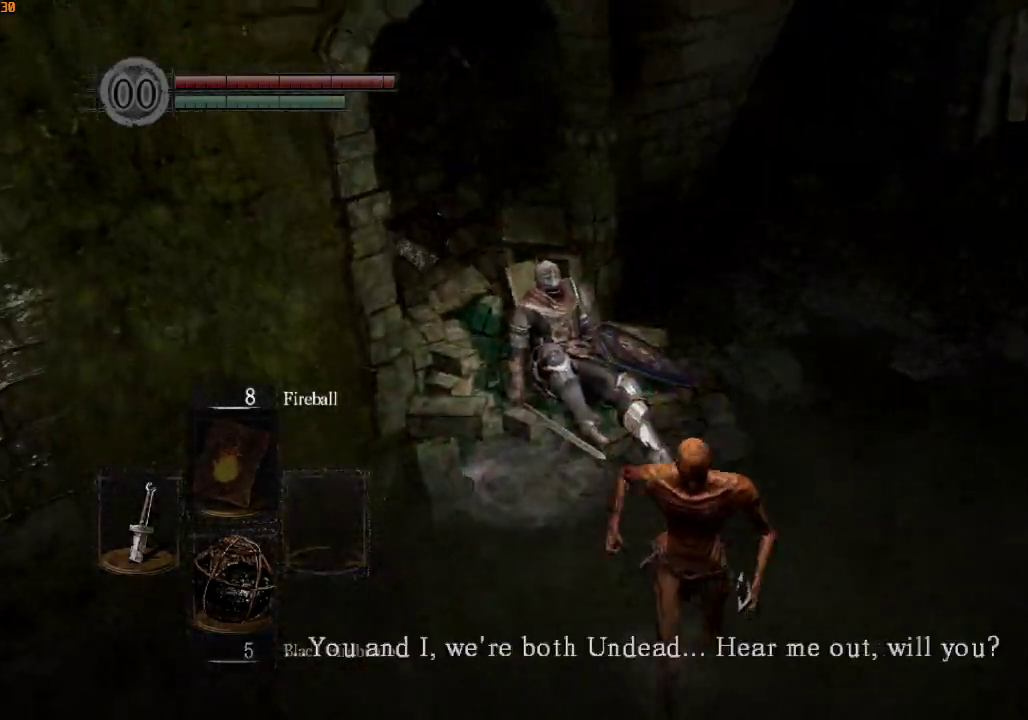
{"buttons": [], "left_stick": "center", "events": [[33, "CROSS", "up"], [133, "CROSS", "down"], [200, "CROSS", "up"], [233, "left_stick", "center"], [267, "CROSS", "down"], [333, "CROSS", "up"], [400, "CROSS", "down"], [467, "CROSS", "up"]]}
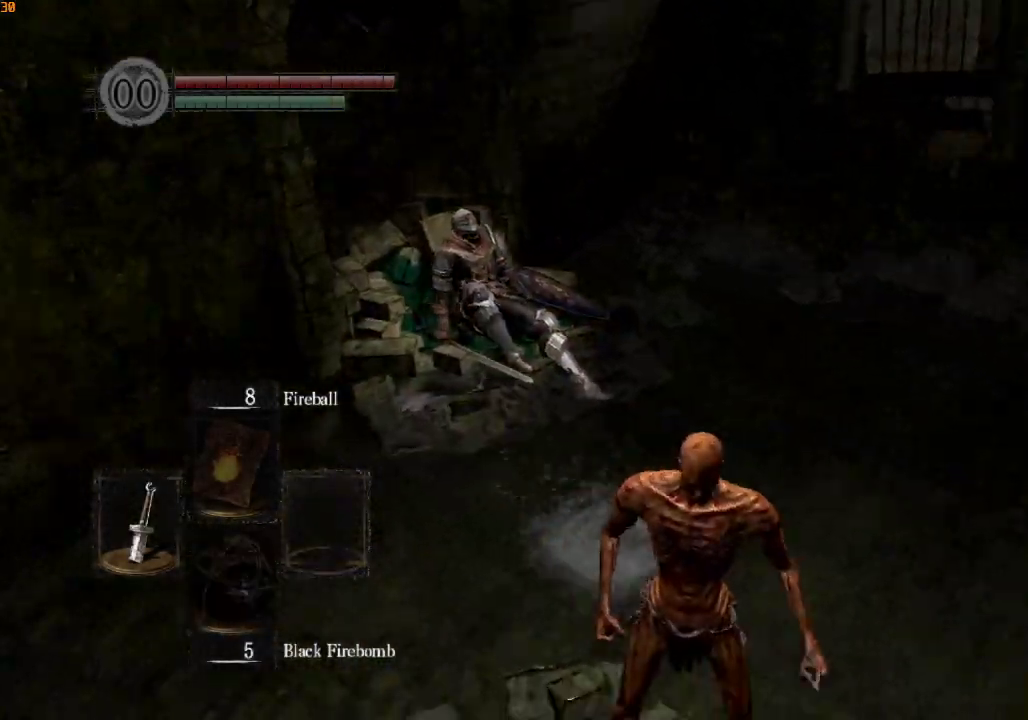
{"buttons": ["CROSS"], "left_stick": "center", "events": [[67, "CROSS", "down"], [133, "CROSS", "up"], [200, "CROSS", "down"], [267, "CROSS", "up"], [367, "CROSS", "down"], [433, "CROSS", "up"], [500, "CROSS", "down"]]}
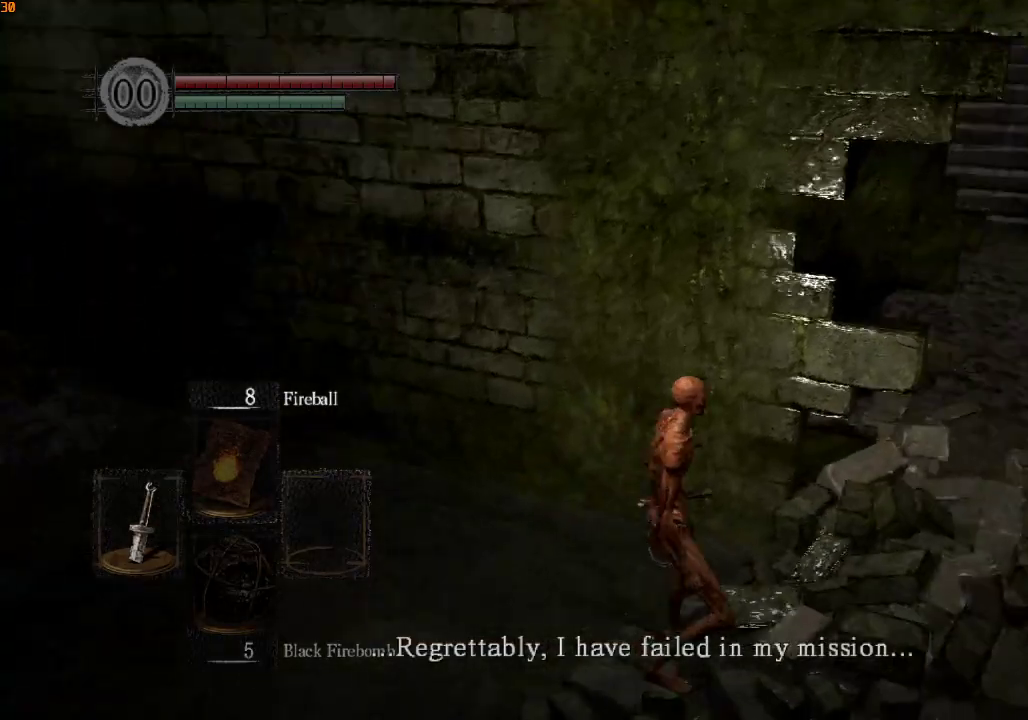
{"buttons": ["CROSS"], "left_stick": "up-right", "events": [[100, "CROSS", "up"], [167, "CROSS", "down"], [233, "CROSS", "up"], [300, "CROSS", "down"], [367, "CROSS", "up"], [433, "left_stick", "up-right"], [467, "CROSS", "down"]]}
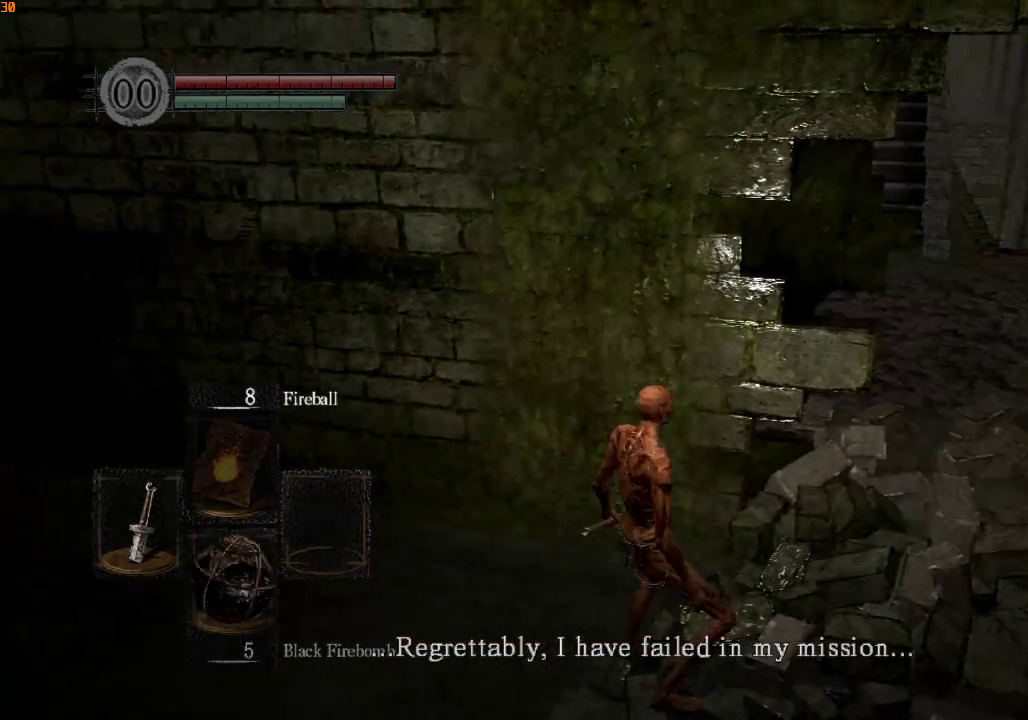
{"buttons": ["CROSS"], "left_stick": "center", "events": [[33, "CROSS", "up"], [100, "CROSS", "down"], [167, "CROSS", "up"], [233, "CROSS", "down"], [300, "CROSS", "up"], [367, "CROSS", "down"], [400, "CROSS", "up"], [433, "left_stick", "center"], [467, "CROSS", "down"]]}
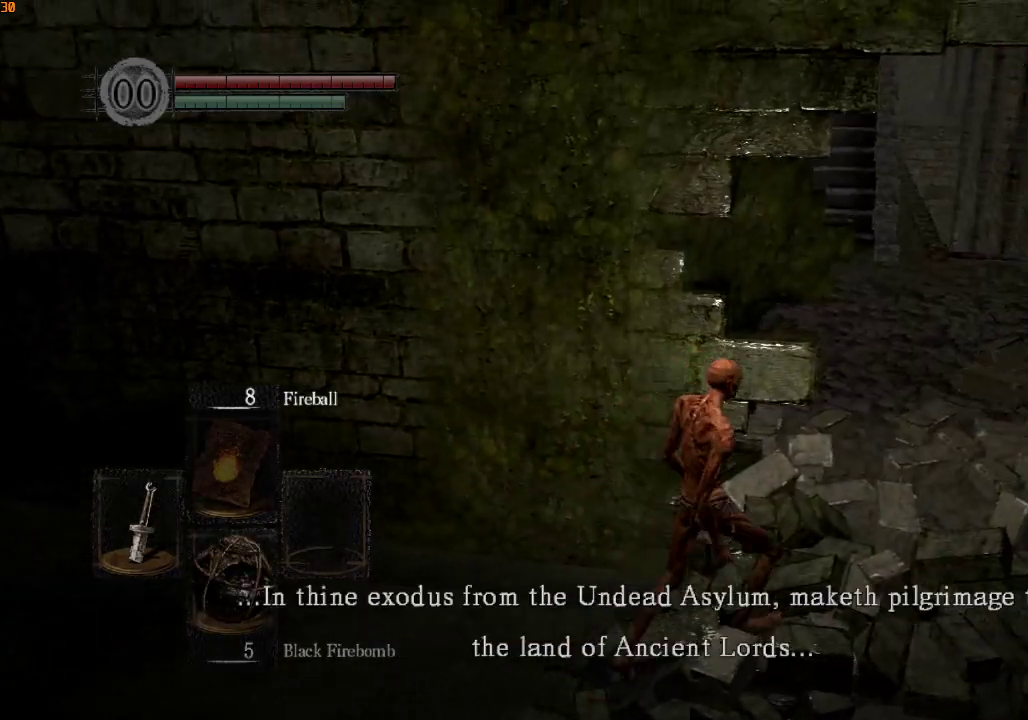
{"buttons": [], "left_stick": "center", "events": [[33, "CROSS", "up"], [100, "CROSS", "down"], [133, "CROSS", "up"], [200, "CROSS", "down"], [233, "CROSS", "up"], [300, "CROSS", "down"], [333, "CROSS", "up"], [433, "CROSS", "down"], [467, "CROSS", "up"]]}
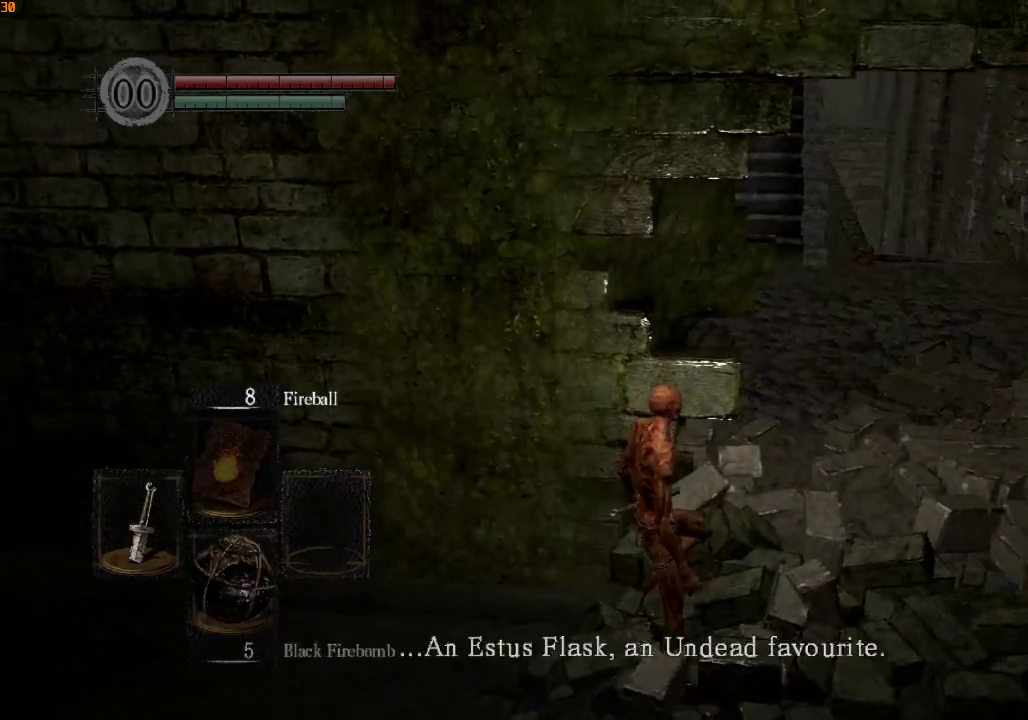
{"buttons": [], "left_stick": "center", "events": [[167, "CROSS", "down"], [200, "CROSS", "up"], [300, "CROSS", "down"], [367, "CROSS", "up"], [433, "CROSS", "down"], [500, "CROSS", "up"]]}
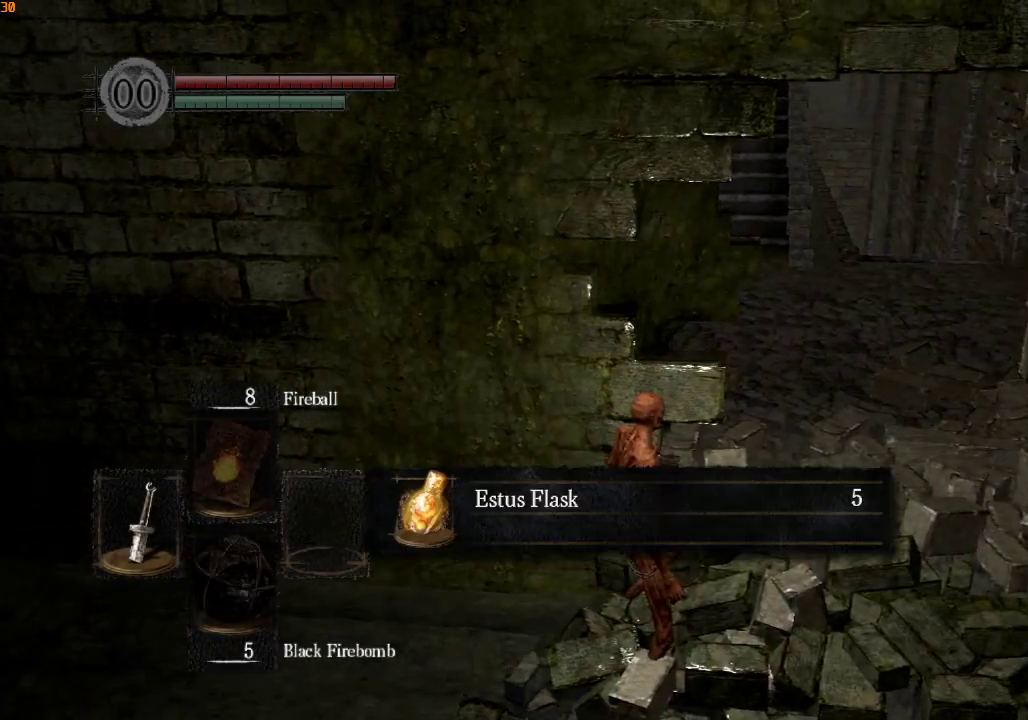
{"buttons": [], "left_stick": "center", "events": [[67, "CROSS", "down"], [133, "CROSS", "up"], [200, "CROSS", "down"], [267, "CROSS", "up"], [367, "CROSS", "down"], [433, "CROSS", "up"]]}
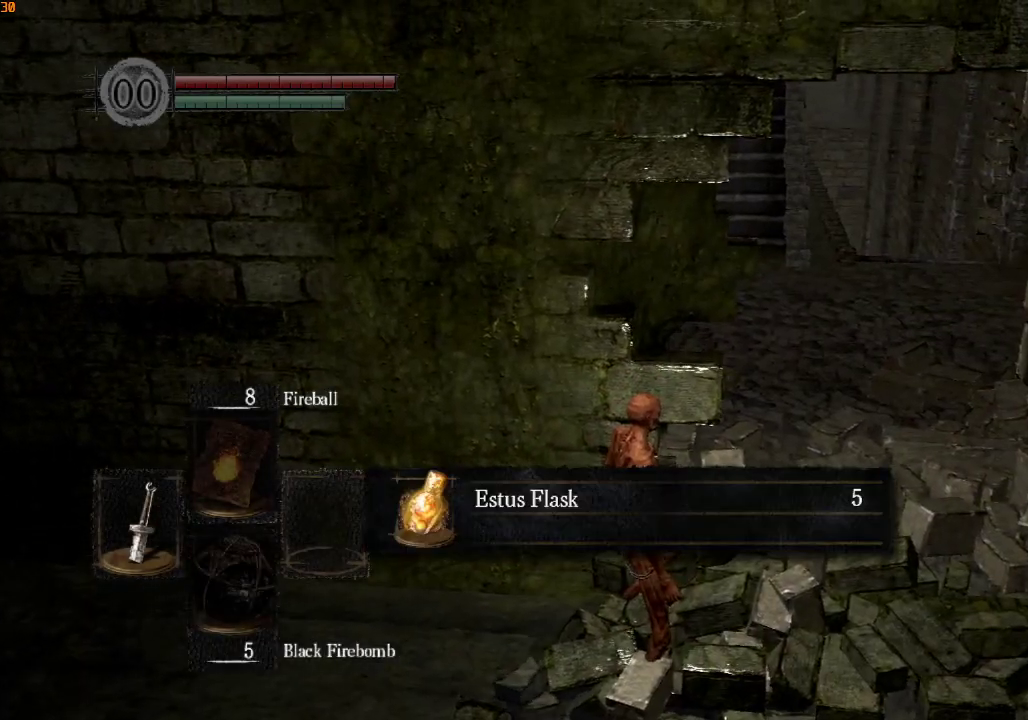
{"buttons": [], "left_stick": "up-right", "events": [[33, "CROSS", "down"], [100, "CROSS", "up"], [200, "CROSS", "down"], [267, "CROSS", "up"], [333, "CROSS", "down"], [433, "CROSS", "up"], [467, "left_stick", "up-right"]]}
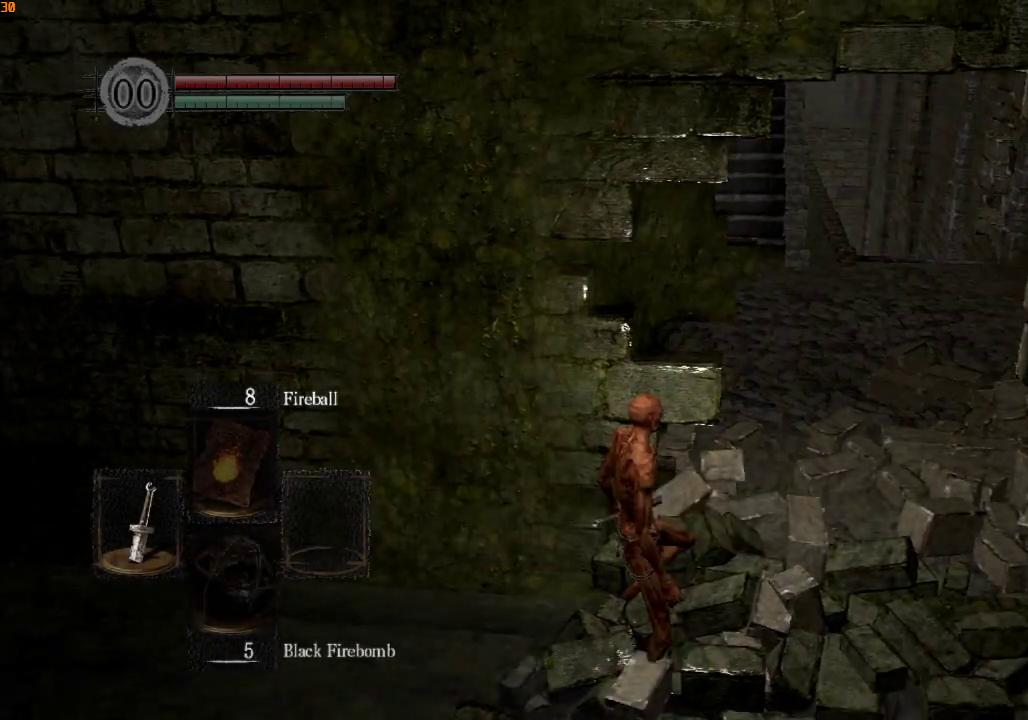
{"buttons": ["R1", "DPAD_RIGHT"], "left_stick": "up-right", "events": [[33, "DPAD_RIGHT", "down"], [33, "R1", "down"], [100, "DPAD_RIGHT", "up"], [167, "DPAD_RIGHT", "down"], [233, "DPAD_RIGHT", "up"], [333, "DPAD_RIGHT", "down"], [400, "DPAD_RIGHT", "up"], [433, "DPAD_RIGHT", "down"]]}
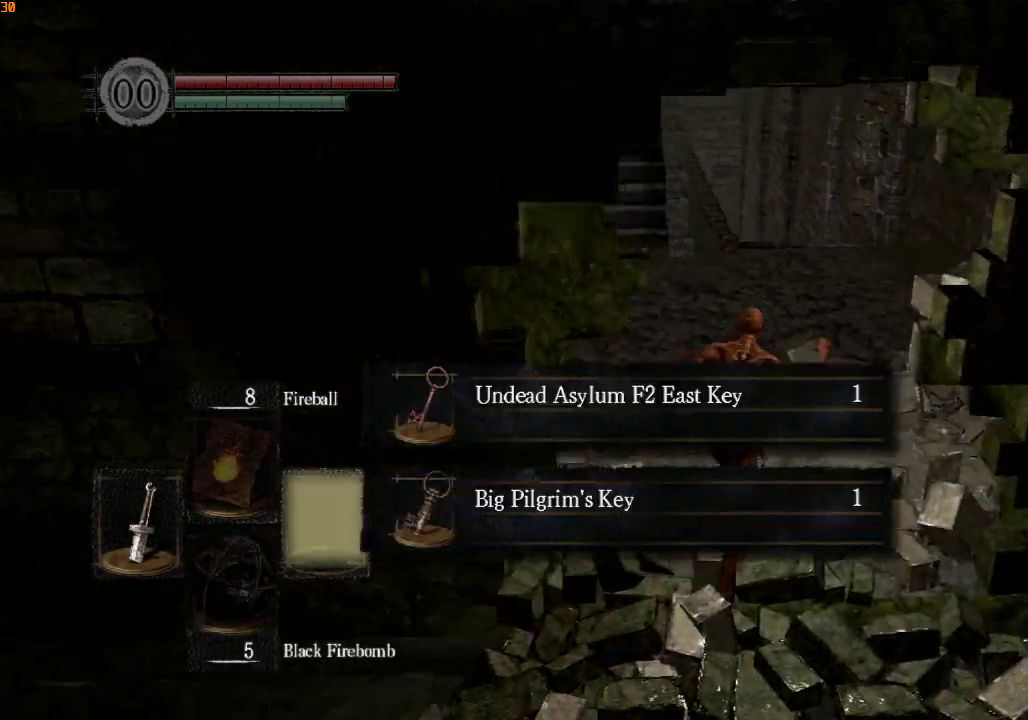
{"buttons": ["L1", "R1"], "left_stick": "up", "events": [[67, "DPAD_RIGHT", "up"], [100, "left_stick", "up"], [467, "L1", "down"]]}
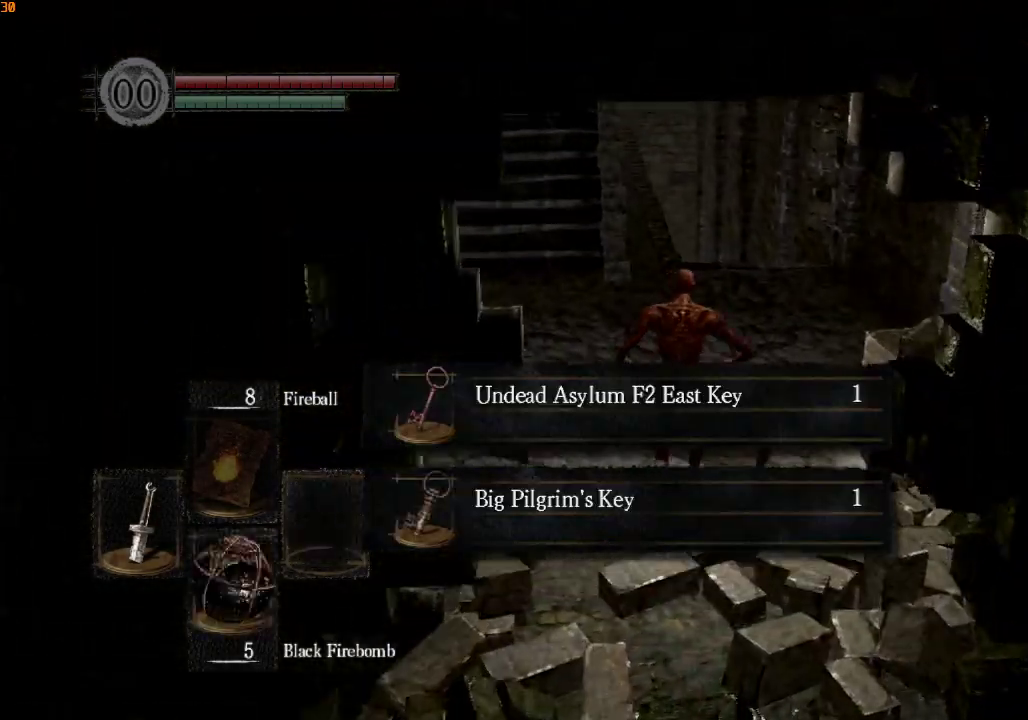
{"buttons": ["L1", "R1"], "left_stick": "up", "events": []}
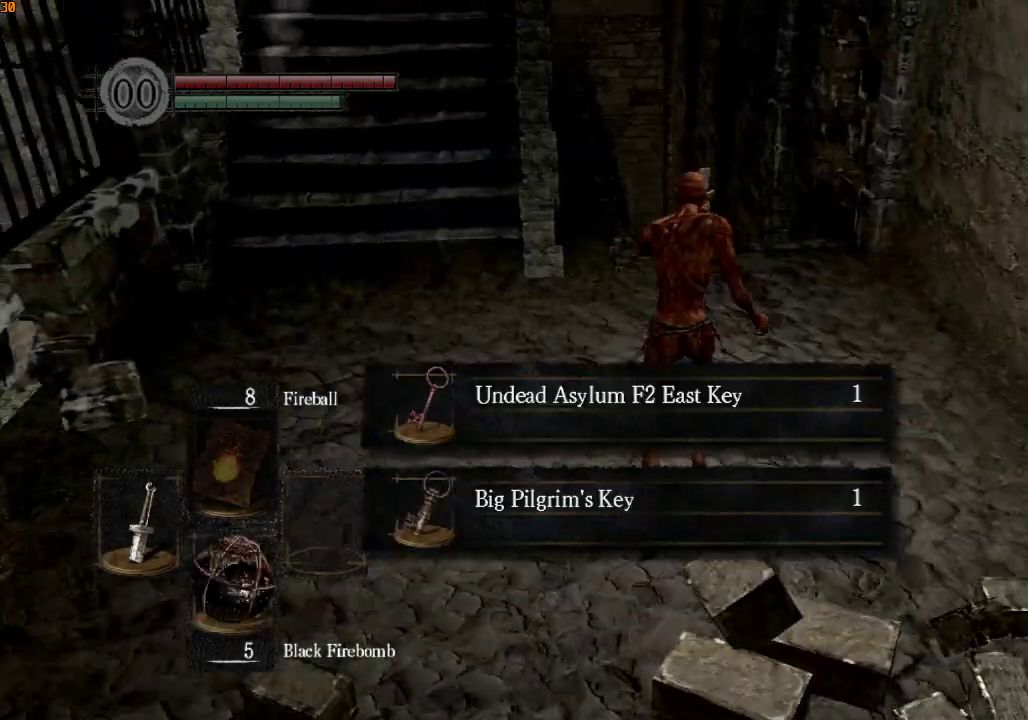
{"buttons": ["R1"], "left_stick": "up", "events": [[400, "L1", "up"]]}
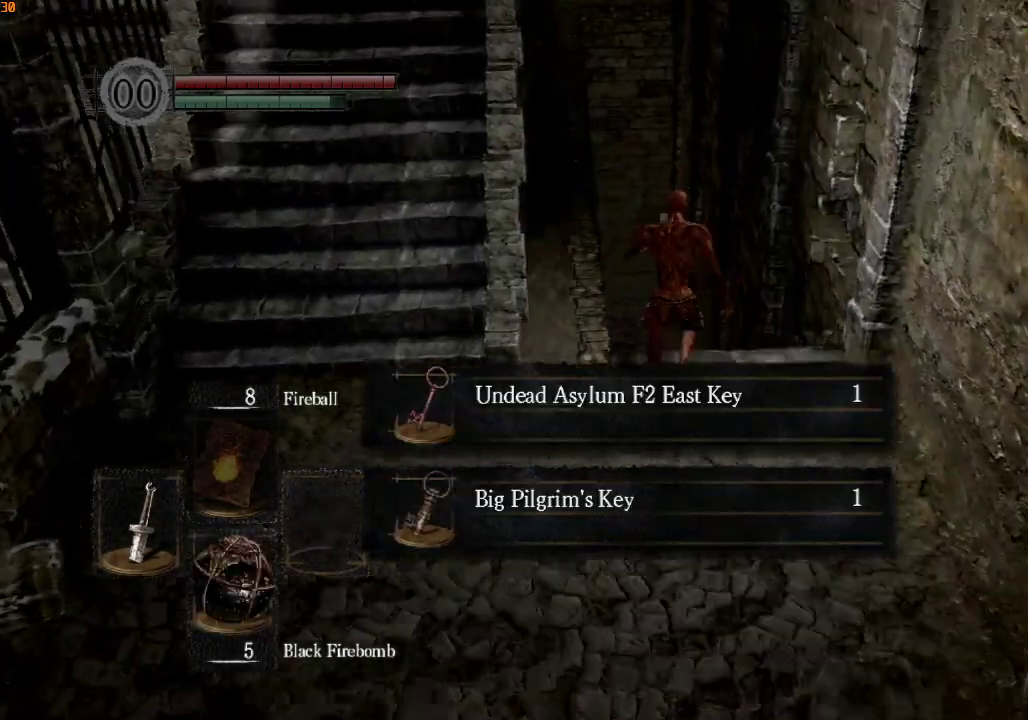
{"buttons": ["R1"], "left_stick": "up", "events": [[433, "CROSS", "down"], [500, "CROSS", "up"]]}
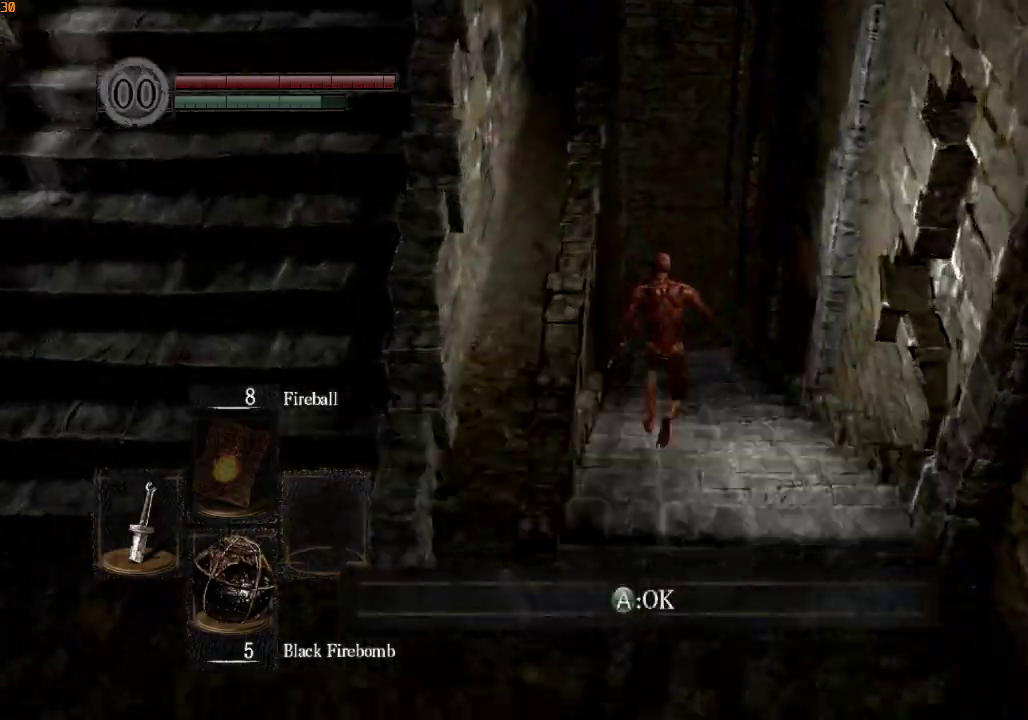
{"buttons": ["R1"], "left_stick": "up", "events": [[67, "CROSS", "down"], [167, "CROSS", "up"]]}
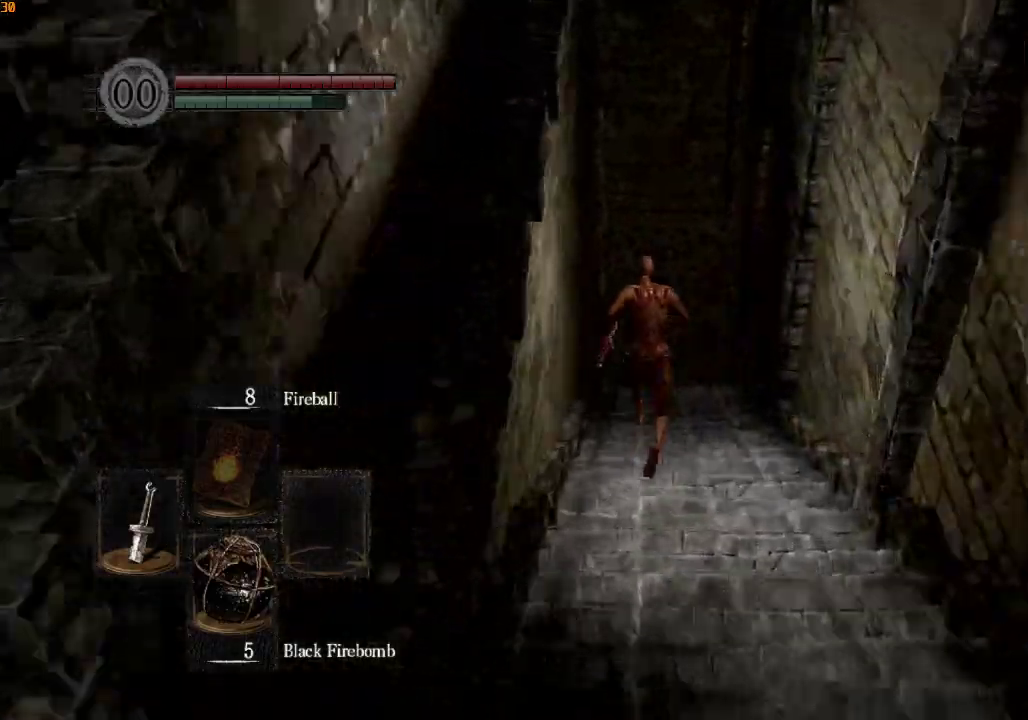
{"buttons": ["R1"], "left_stick": "up", "events": []}
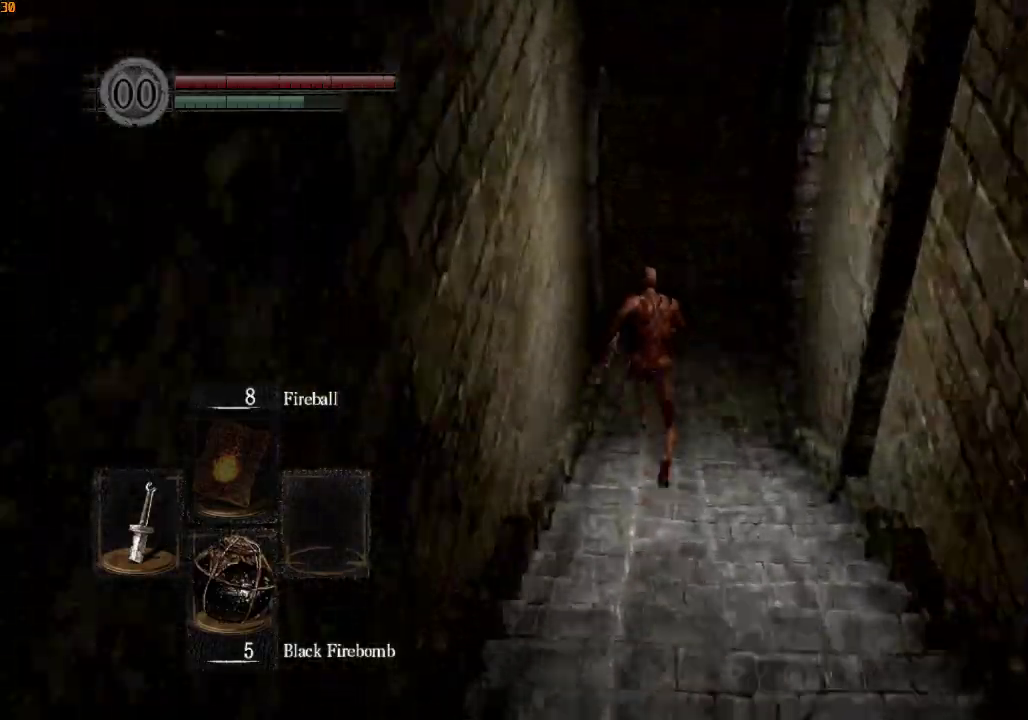
{"buttons": ["R1"], "left_stick": "up", "events": []}
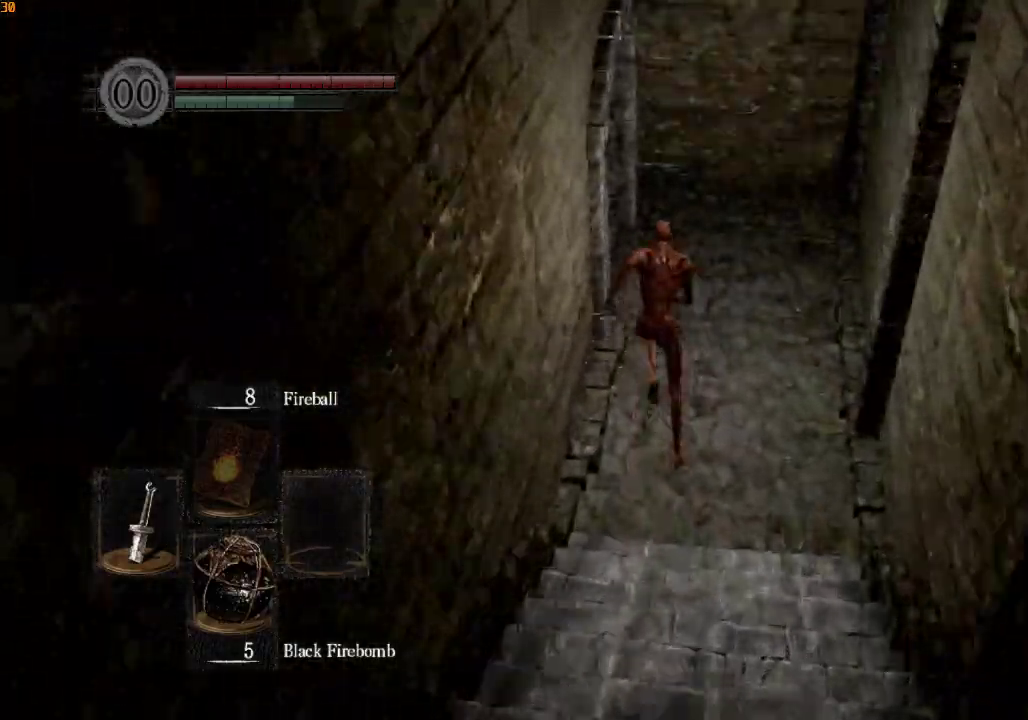
{"buttons": ["CROSS", "R1"], "left_stick": "up-left", "events": [[167, "CROSS", "down"], [233, "CROSS", "up"], [300, "CROSS", "down"], [400, "CROSS", "up"], [467, "CROSS", "down"], [467, "left_stick", "up-left"]]}
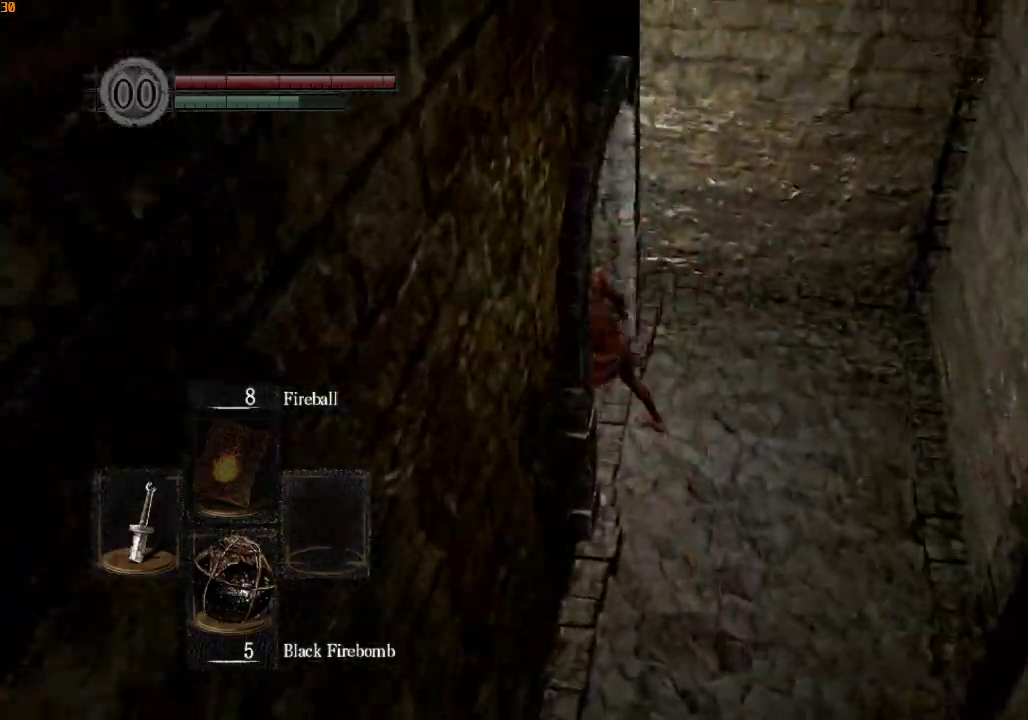
{"buttons": [], "left_stick": "center", "events": [[33, "CROSS", "up"], [100, "CROSS", "down"], [200, "CROSS", "up"], [267, "R1", "up"], [267, "left_stick", "center"]]}
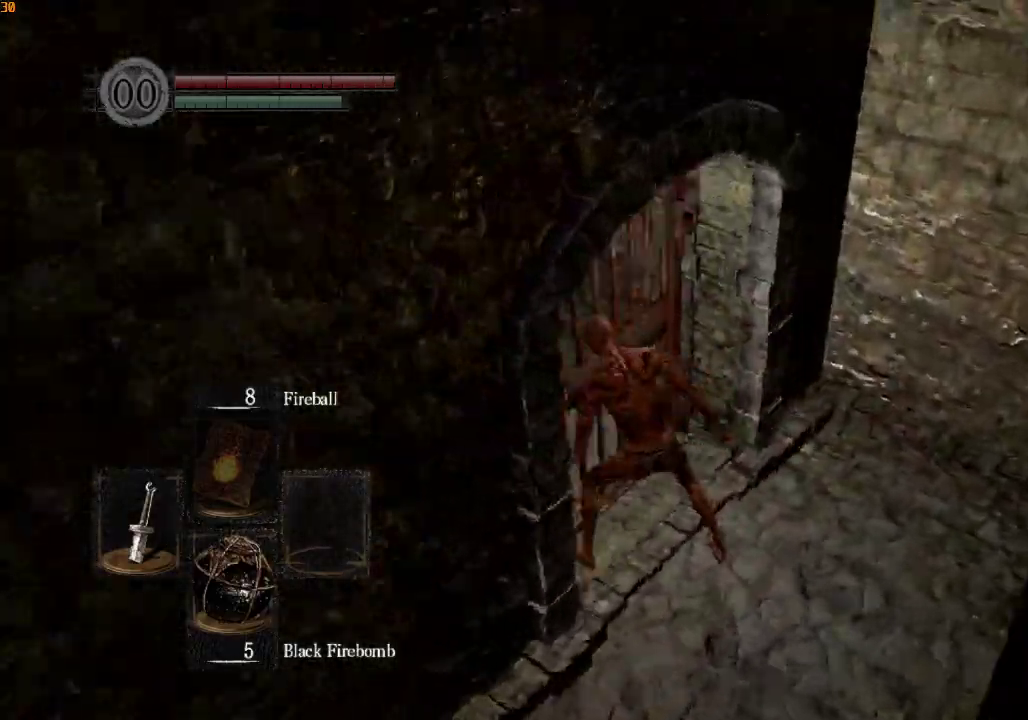
{"buttons": ["R1"], "left_stick": "up", "events": [[300, "left_stick", "up"], [433, "R1", "down"]]}
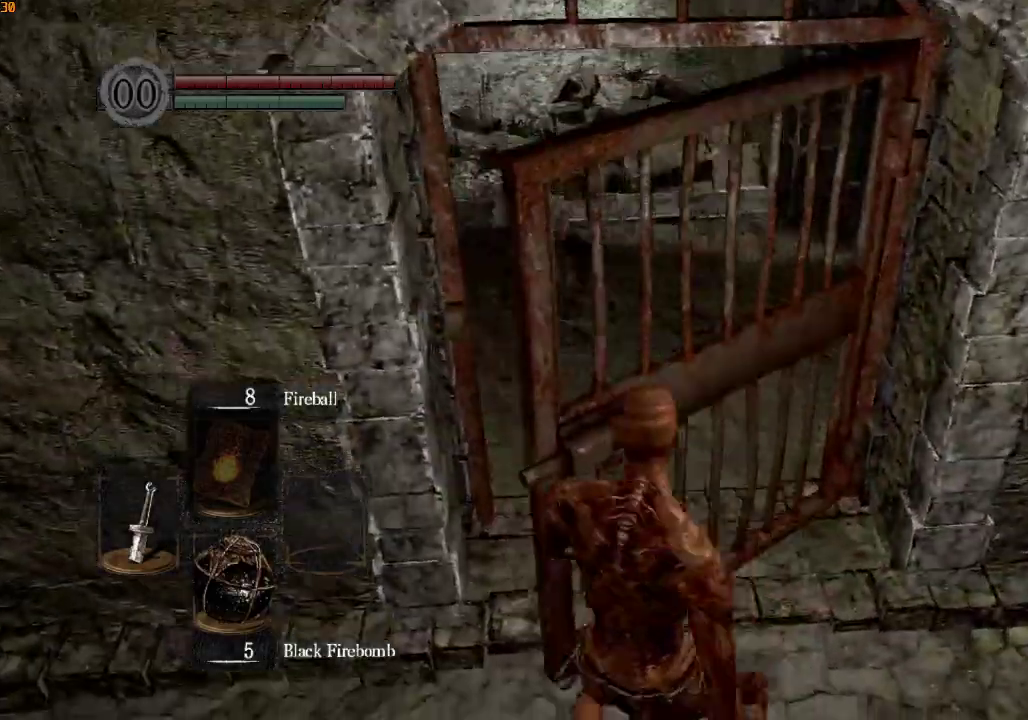
{"buttons": ["L1", "R1"], "left_stick": "up", "events": [[200, "L1", "down"]]}
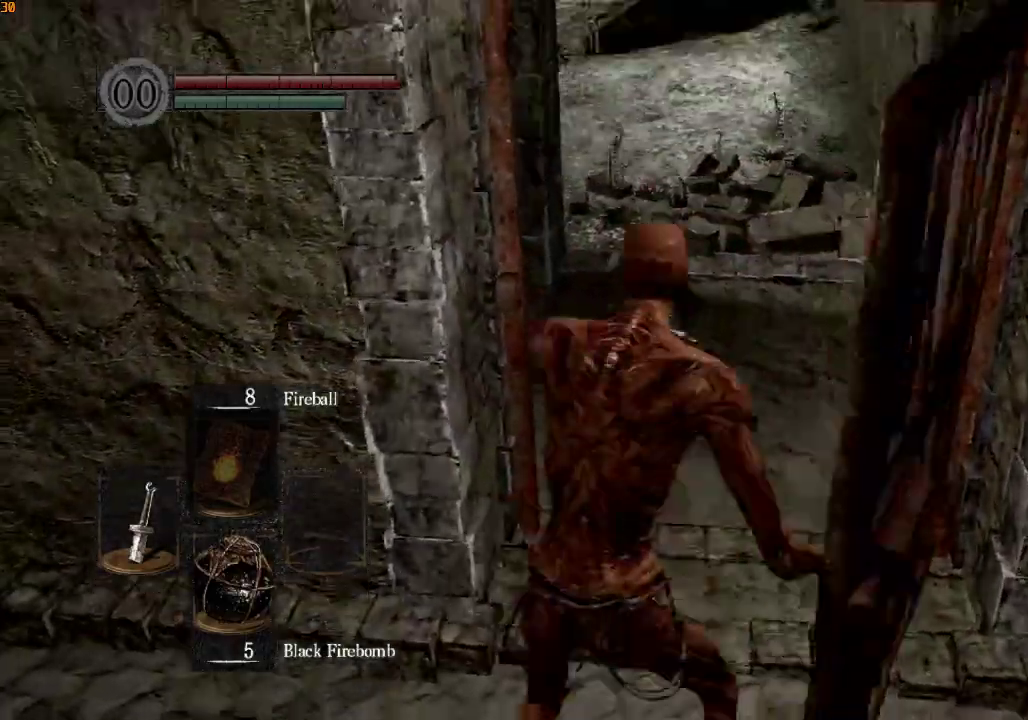
{"buttons": ["L1", "R1"], "left_stick": "up", "events": []}
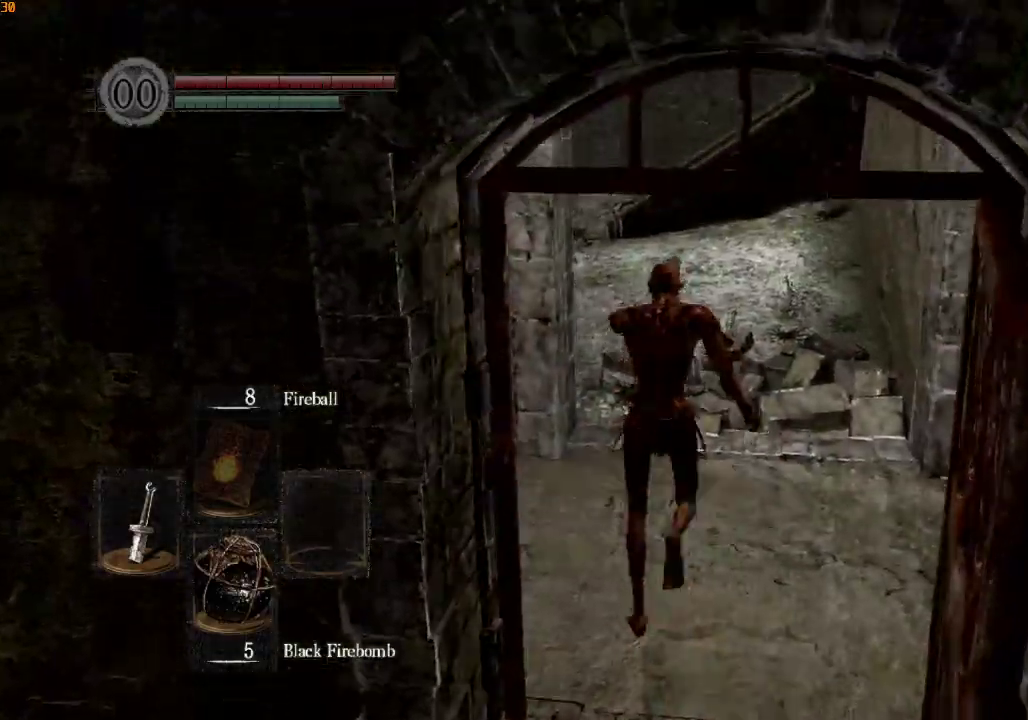
{"buttons": ["L1", "R1"], "left_stick": "up", "events": []}
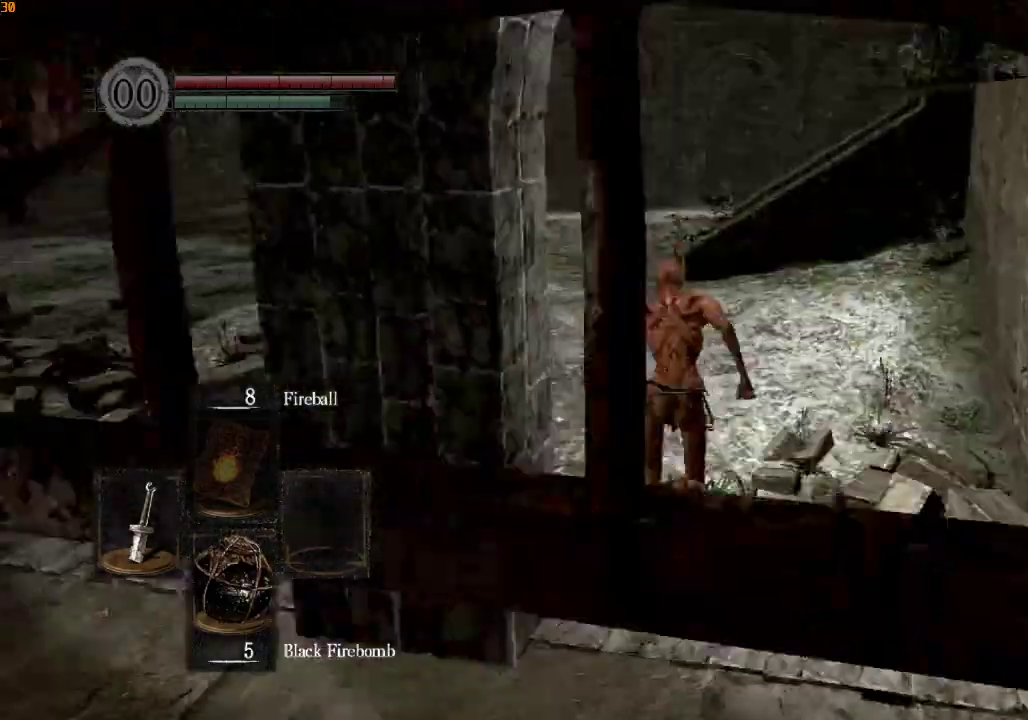
{"buttons": ["L1", "R1"], "left_stick": "up", "events": []}
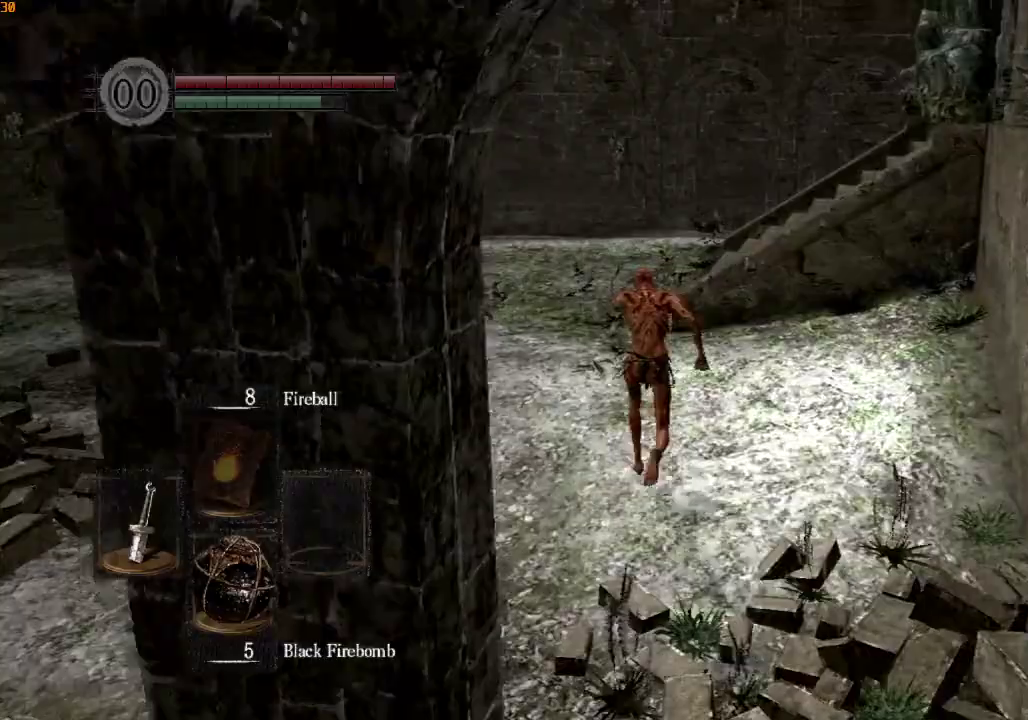
{"buttons": ["L1", "R1"], "left_stick": "up", "events": []}
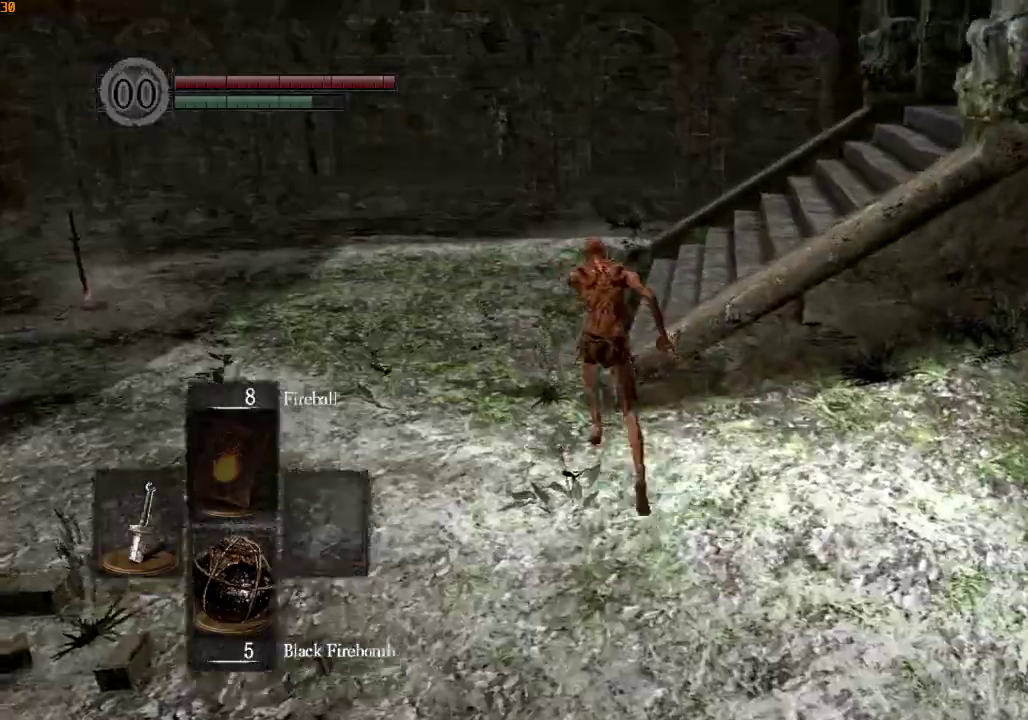
{"buttons": ["L1", "R1"], "left_stick": "up", "events": []}
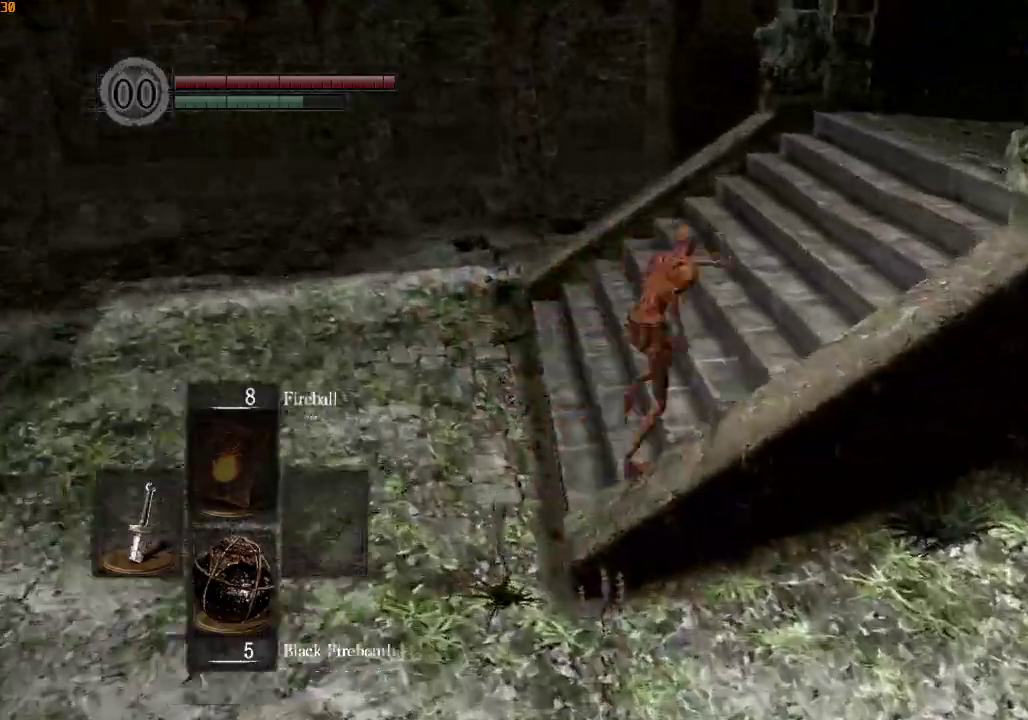
{"buttons": ["L1", "R1"], "left_stick": "up", "events": []}